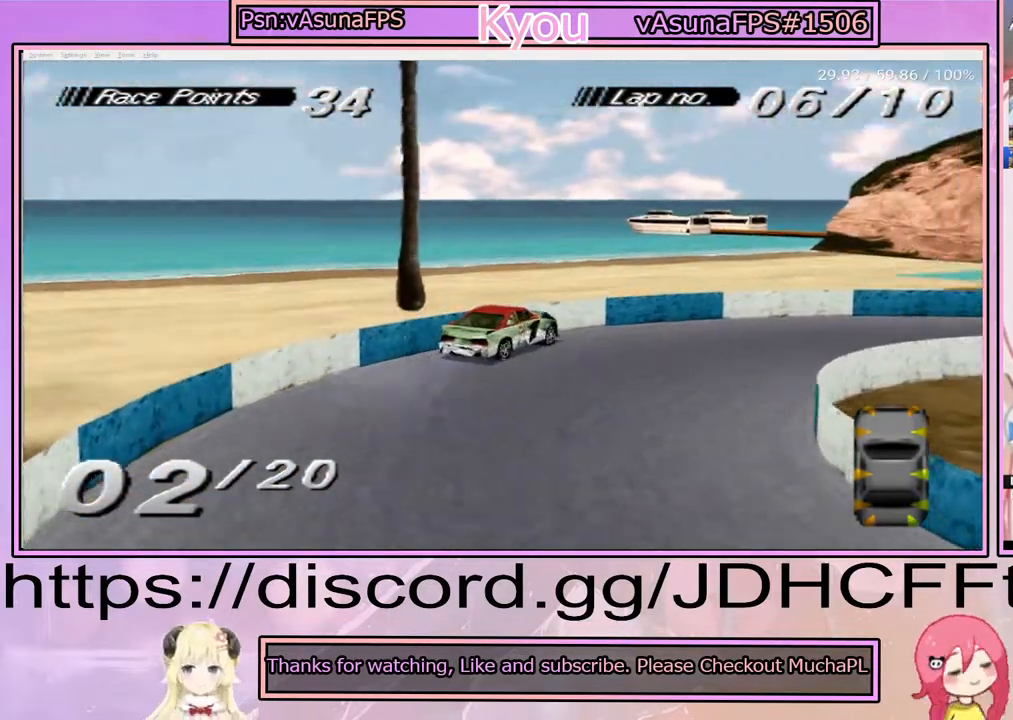
Gameplay with a controller (PlayStation layout); each line is a JSON object with the inputs held at the frame after it. "events" lists button and stick changes between this image and that frame as [ms after this image, input, new state], when the widget could be followed in between. Not read: L3 R3 left_stick right_stick.
{"buttons": ["CROSS"], "events": [[467, "DPAD_RIGHT", "up"]]}
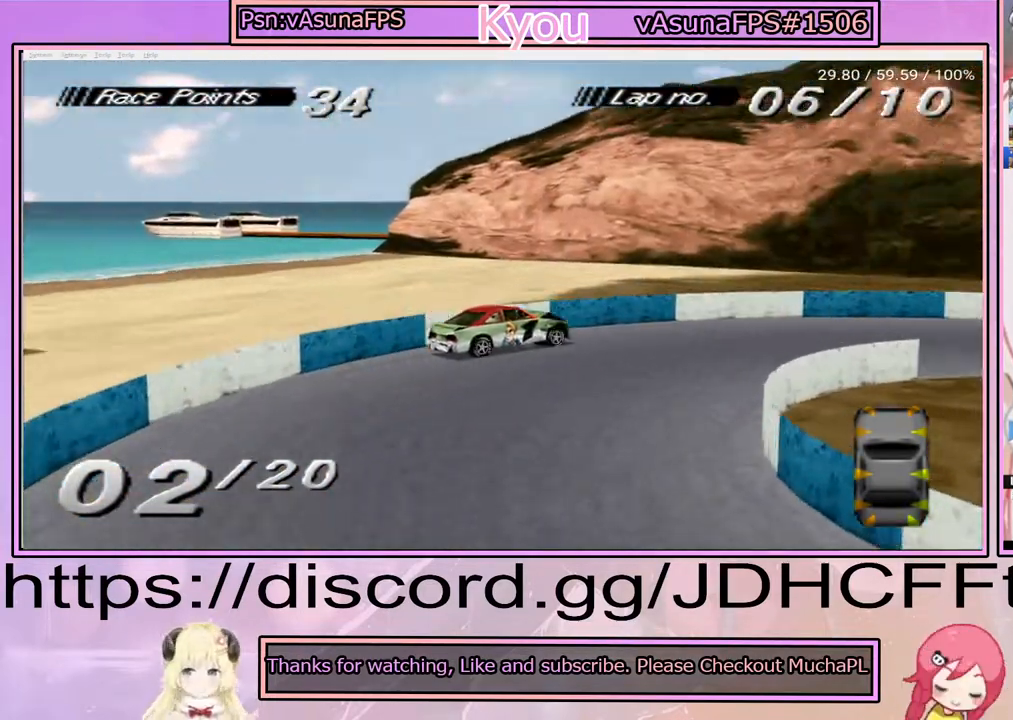
{"buttons": ["CROSS"], "events": []}
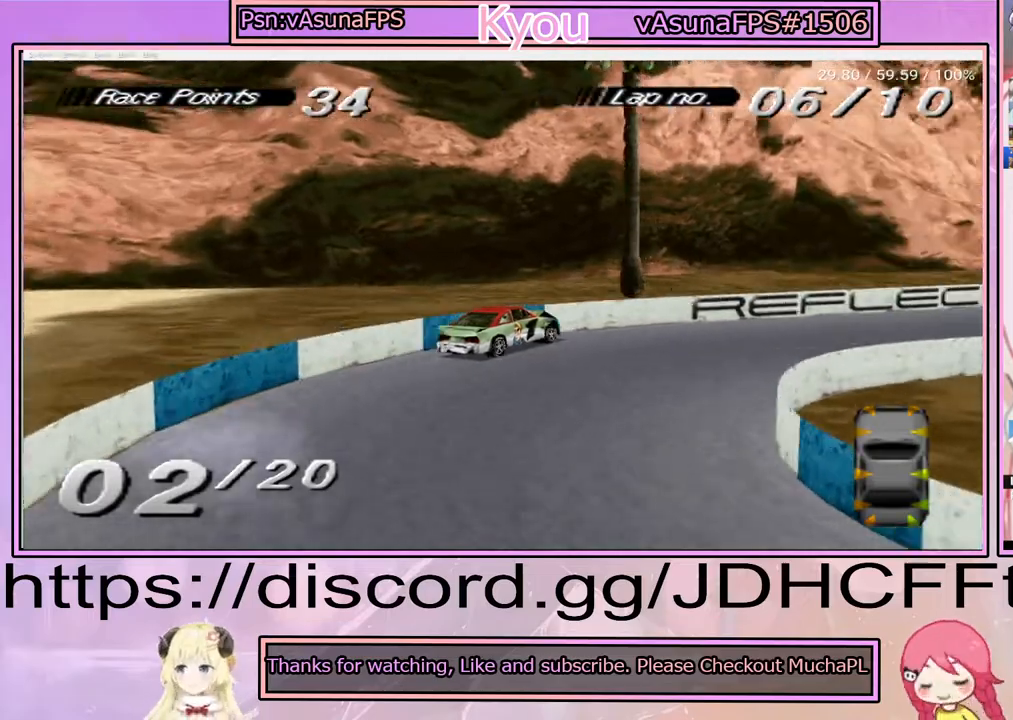
{"buttons": ["CROSS"], "events": []}
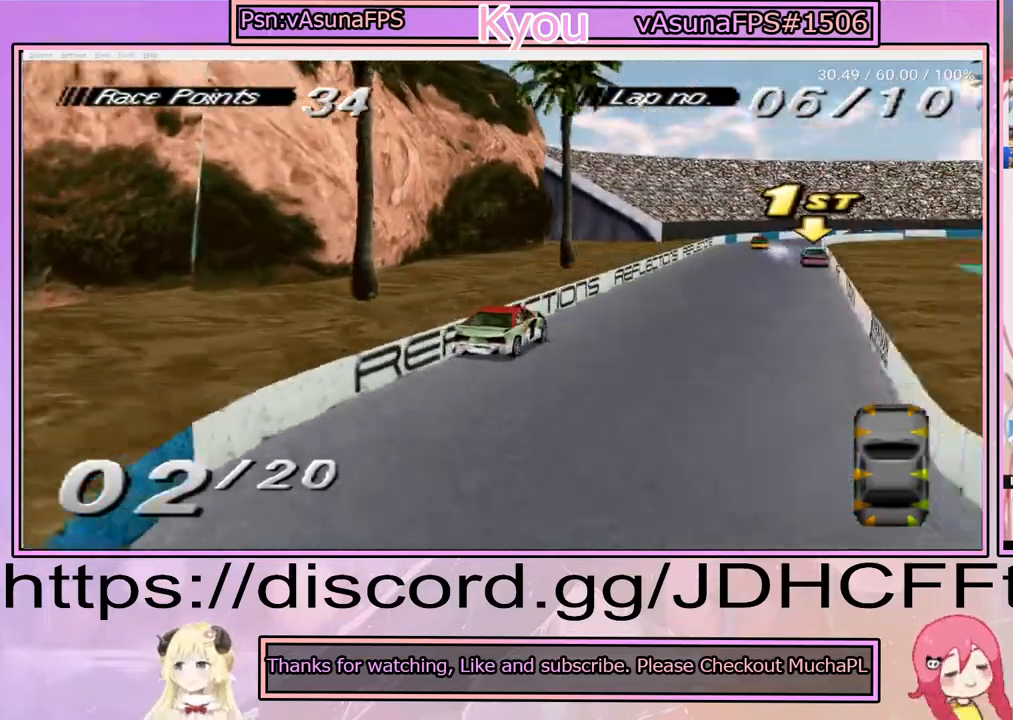
{"buttons": ["CROSS"], "events": []}
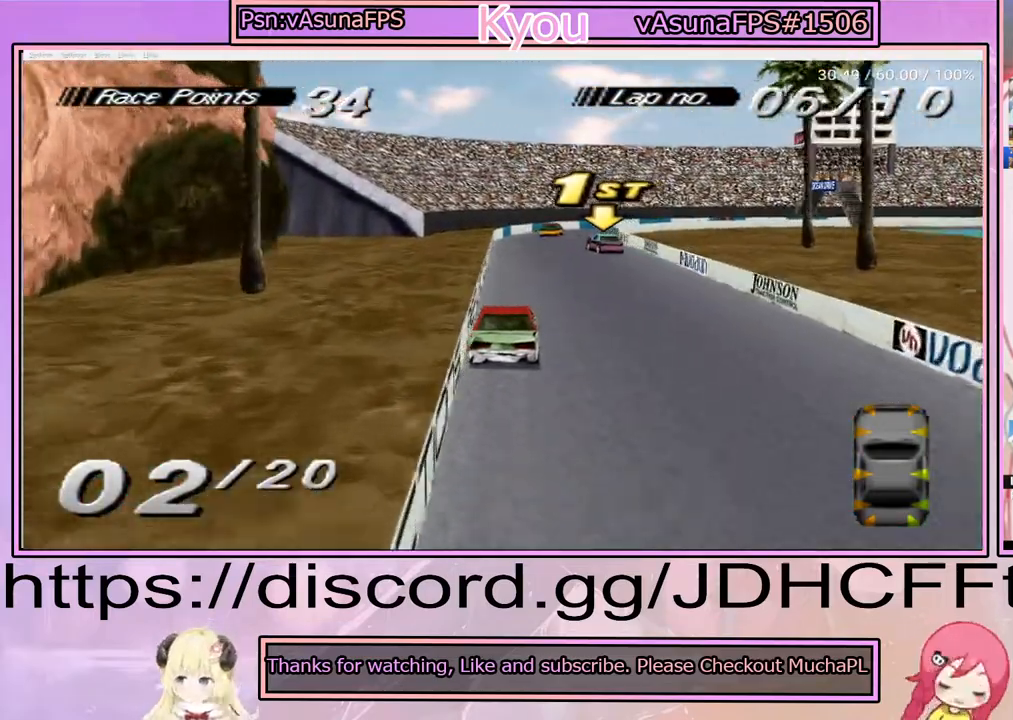
{"buttons": ["CROSS"], "events": []}
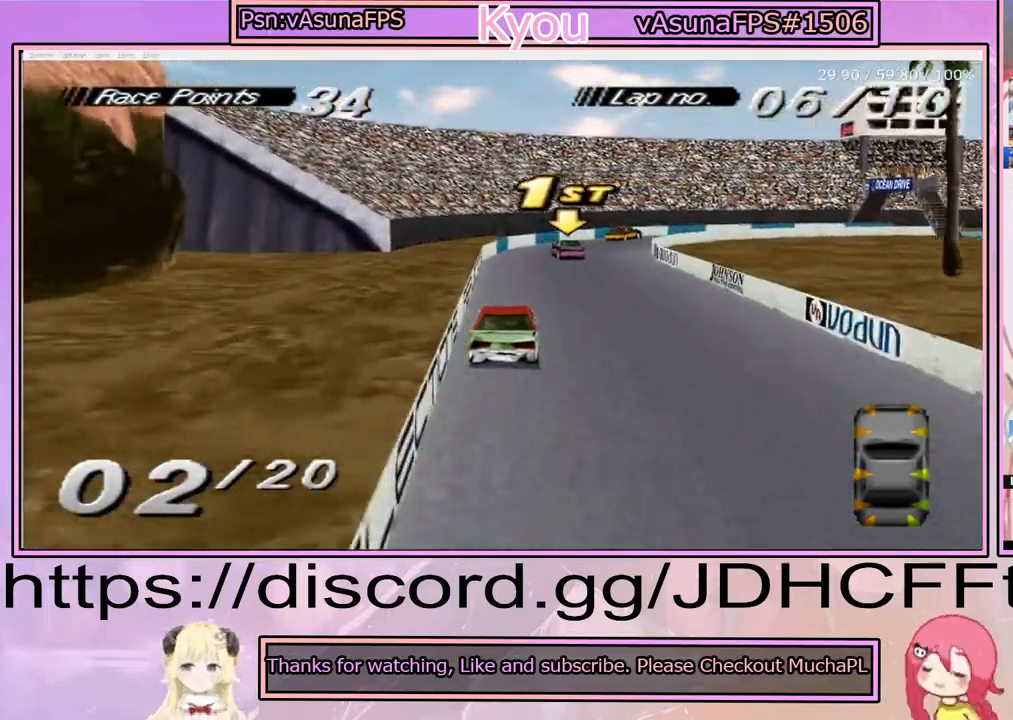
{"buttons": ["CROSS", "DPAD_RIGHT"], "events": [[417, "DPAD_RIGHT", "down"]]}
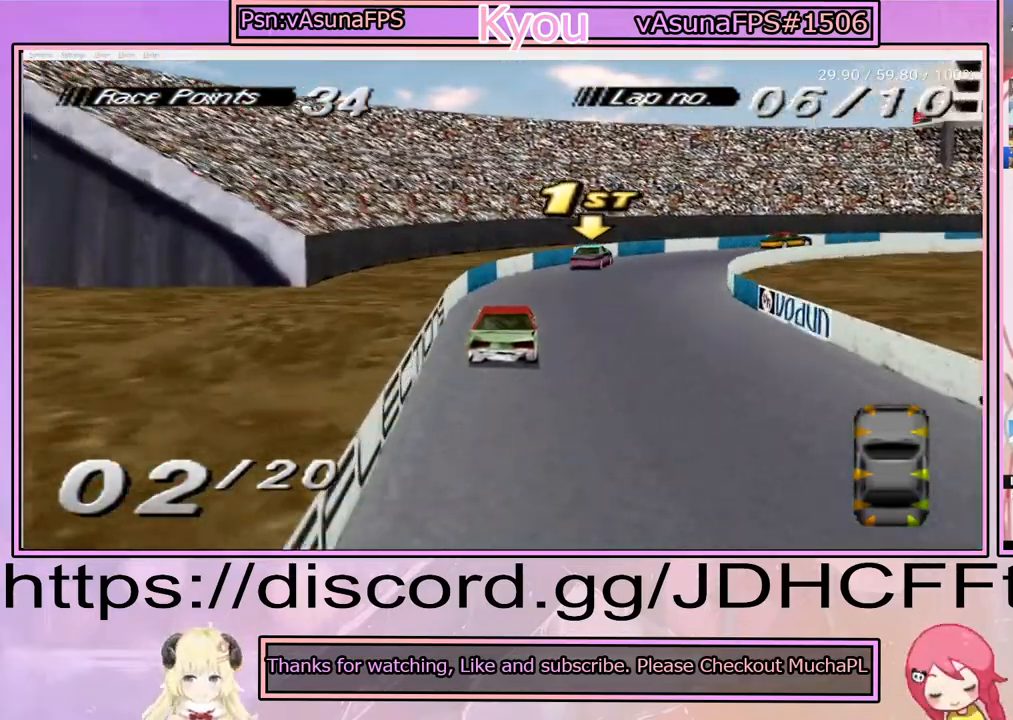
{"buttons": ["DPAD_RIGHT"], "events": [[300, "CROSS", "up"]]}
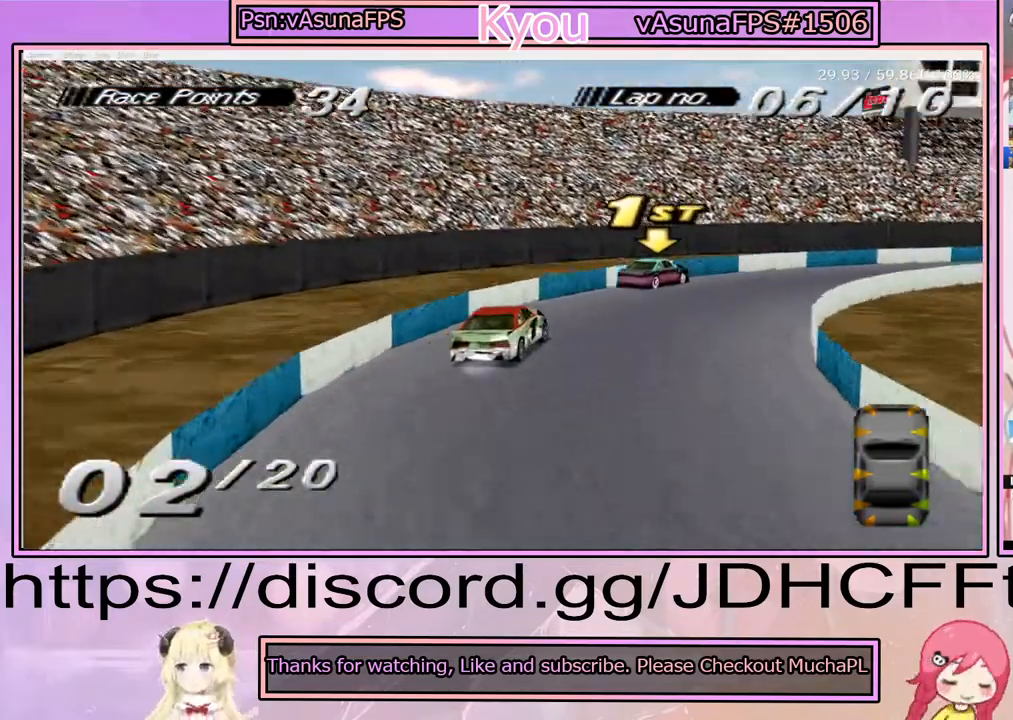
{"buttons": ["CROSS", "DPAD_RIGHT"], "events": [[400, "CROSS", "down"]]}
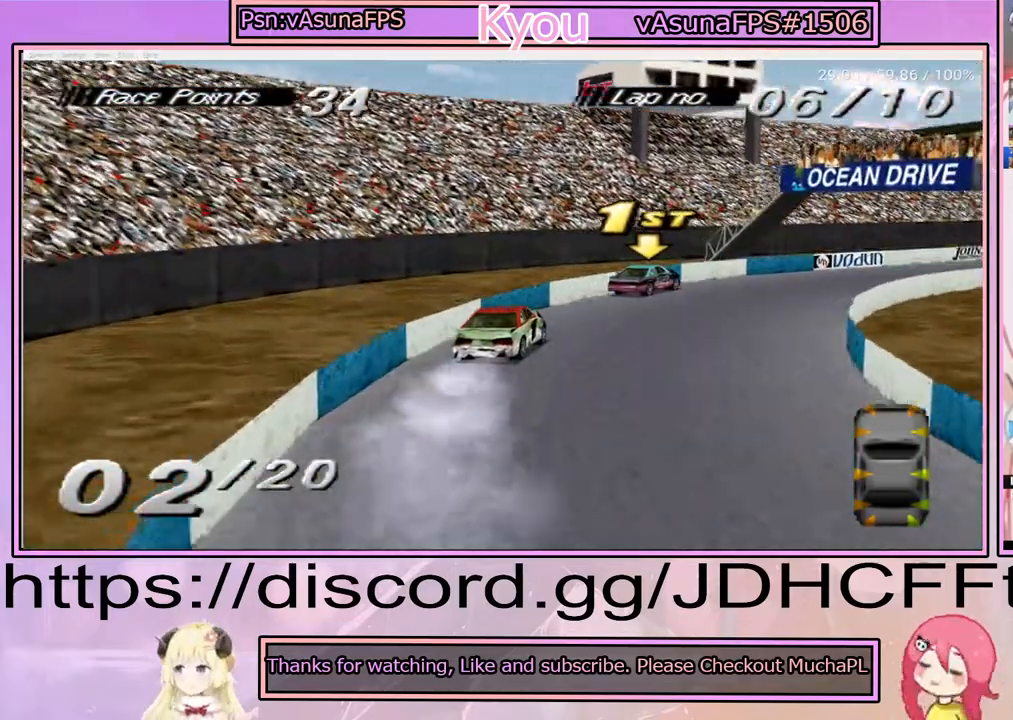
{"buttons": ["CROSS"], "events": [[267, "DPAD_RIGHT", "up"]]}
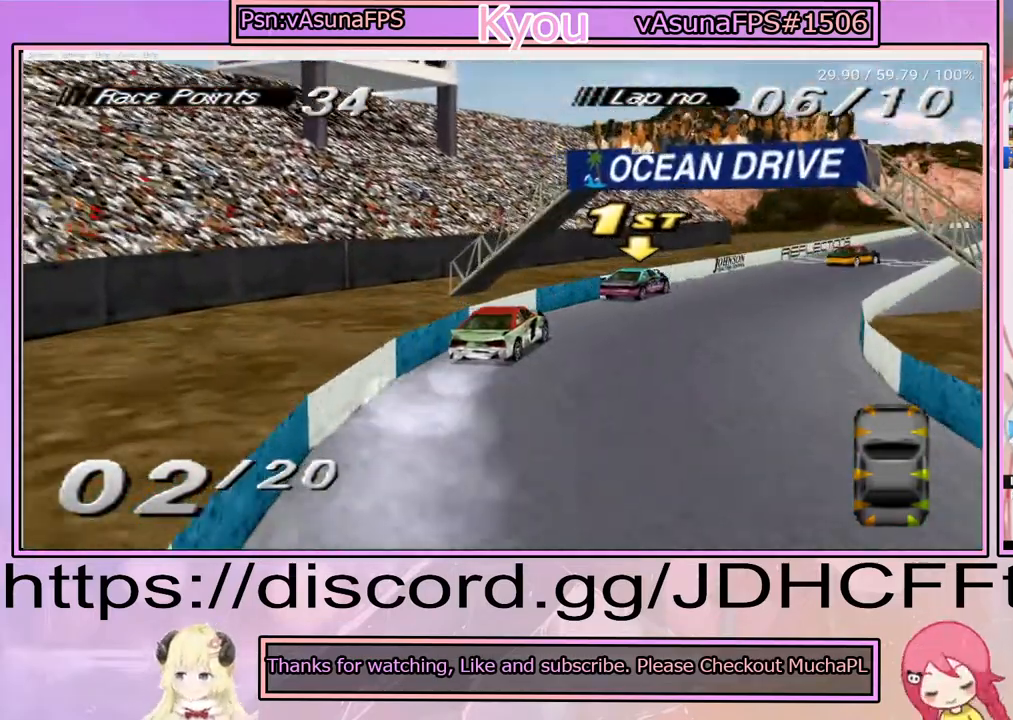
{"buttons": ["CROSS"], "events": [[200, "DPAD_RIGHT", "down"], [267, "DPAD_RIGHT", "up"]]}
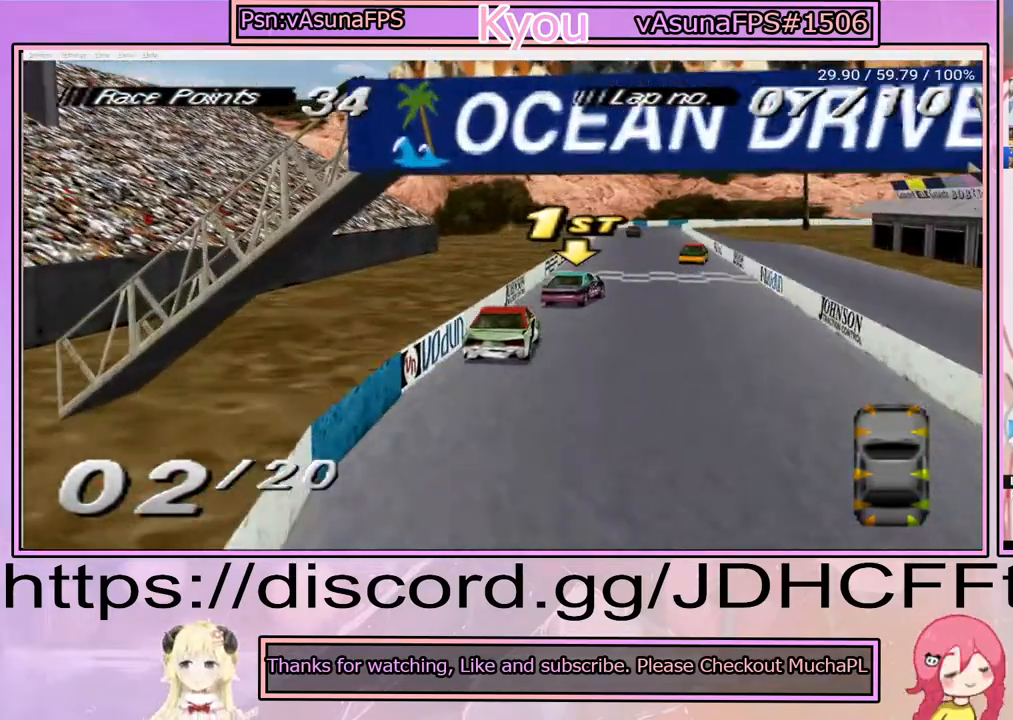
{"buttons": [], "events": [[117, "DPAD_LEFT", "down"], [200, "DPAD_LEFT", "up"], [433, "CROSS", "up"]]}
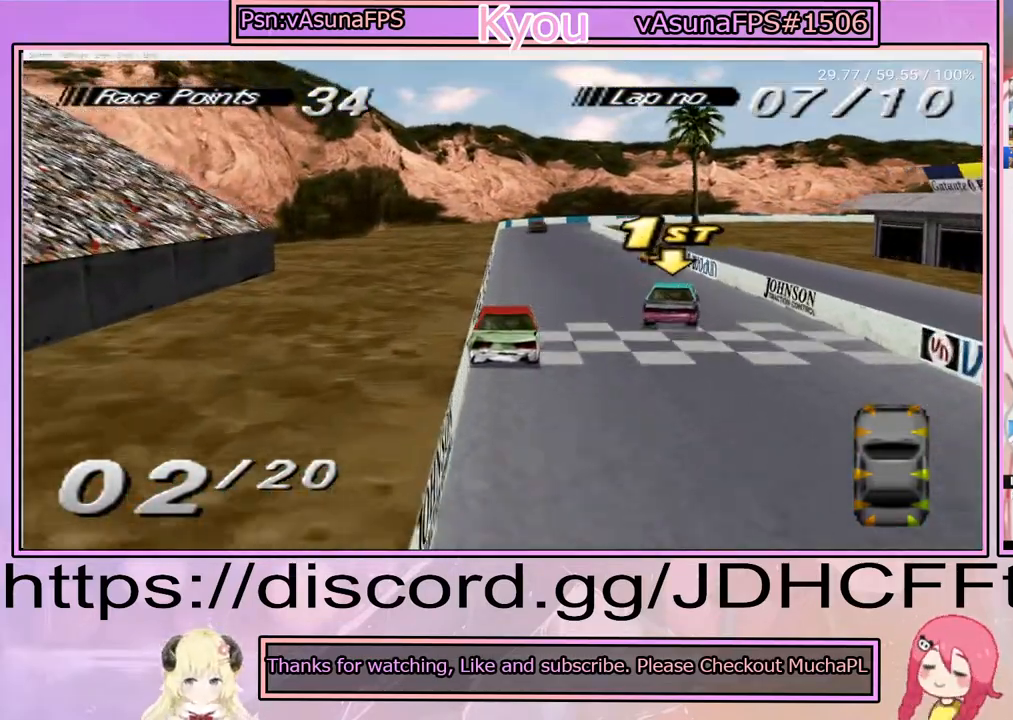
{"buttons": [], "events": []}
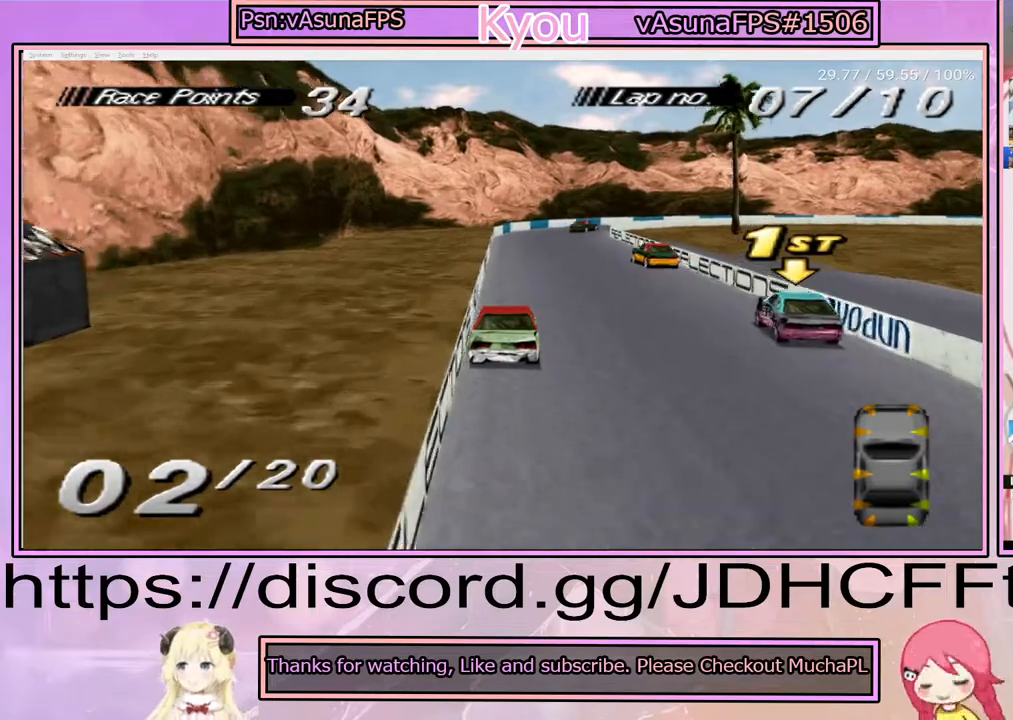
{"buttons": ["DPAD_RIGHT"], "events": [[33, "CROSS", "down"], [233, "DPAD_RIGHT", "down"], [350, "CROSS", "up"]]}
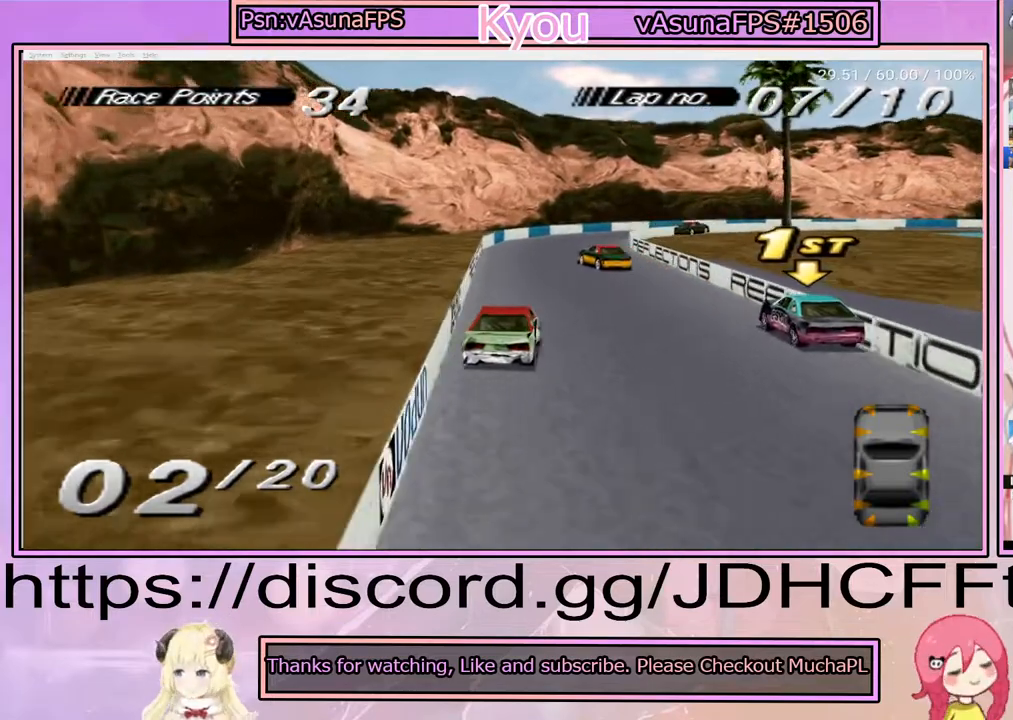
{"buttons": ["CROSS", "DPAD_RIGHT"], "events": [[217, "CROSS", "down"], [333, "DPAD_RIGHT", "up"], [483, "DPAD_RIGHT", "down"]]}
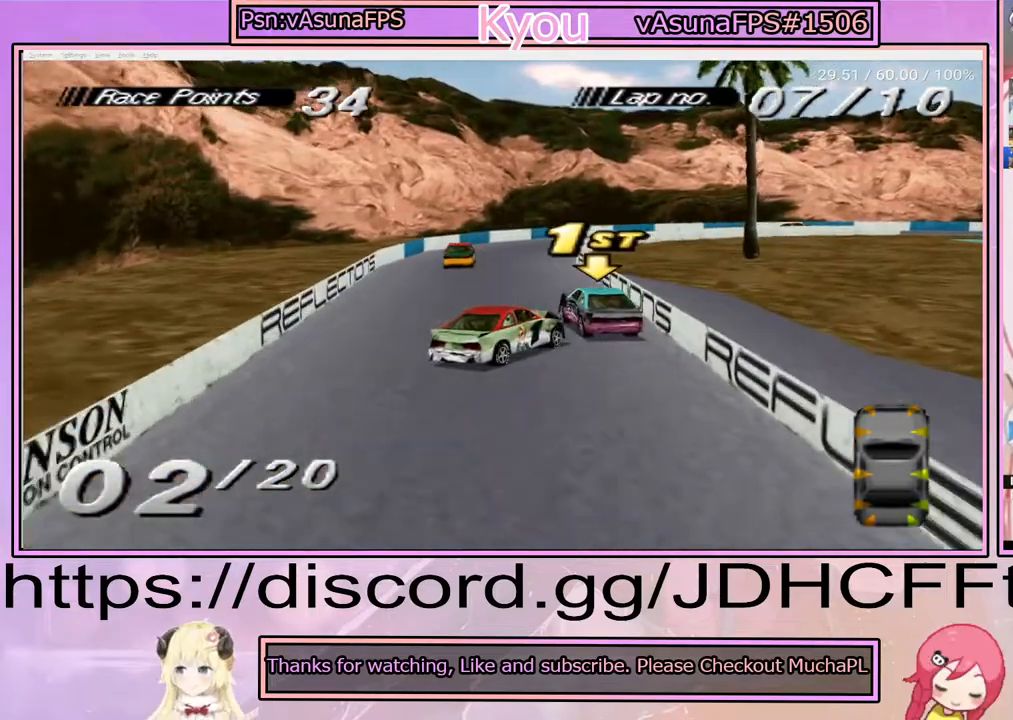
{"buttons": ["CROSS", "DPAD_RIGHT"], "events": [[233, "DPAD_RIGHT", "up"], [500, "DPAD_RIGHT", "down"]]}
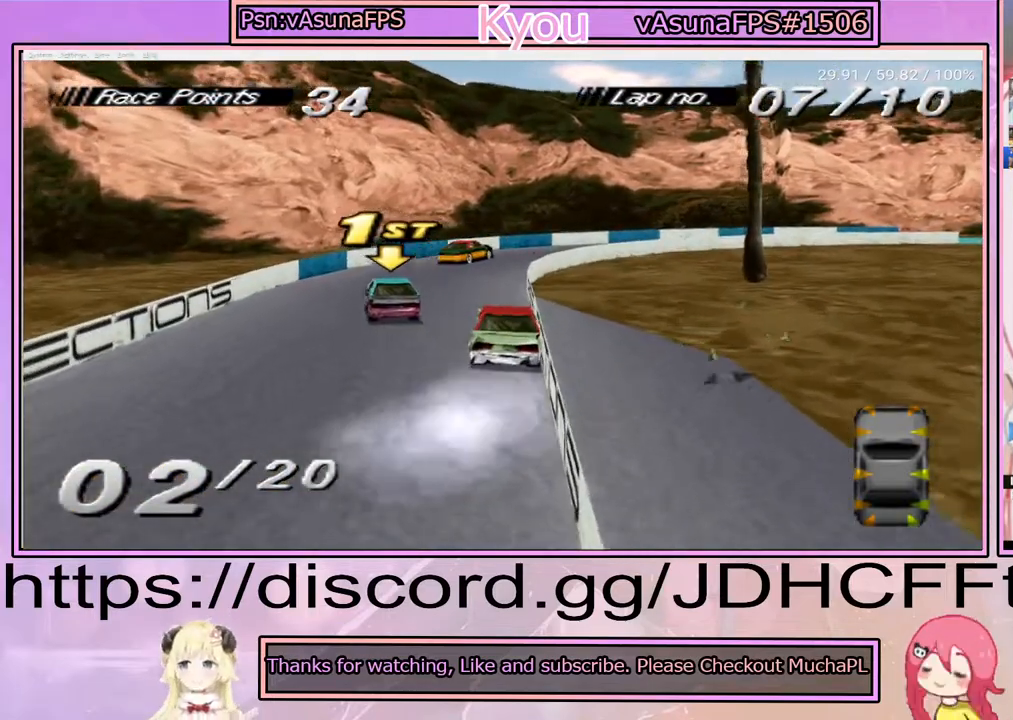
{"buttons": ["CROSS", "DPAD_RIGHT"], "events": [[217, "CROSS", "up"], [433, "CROSS", "down"]]}
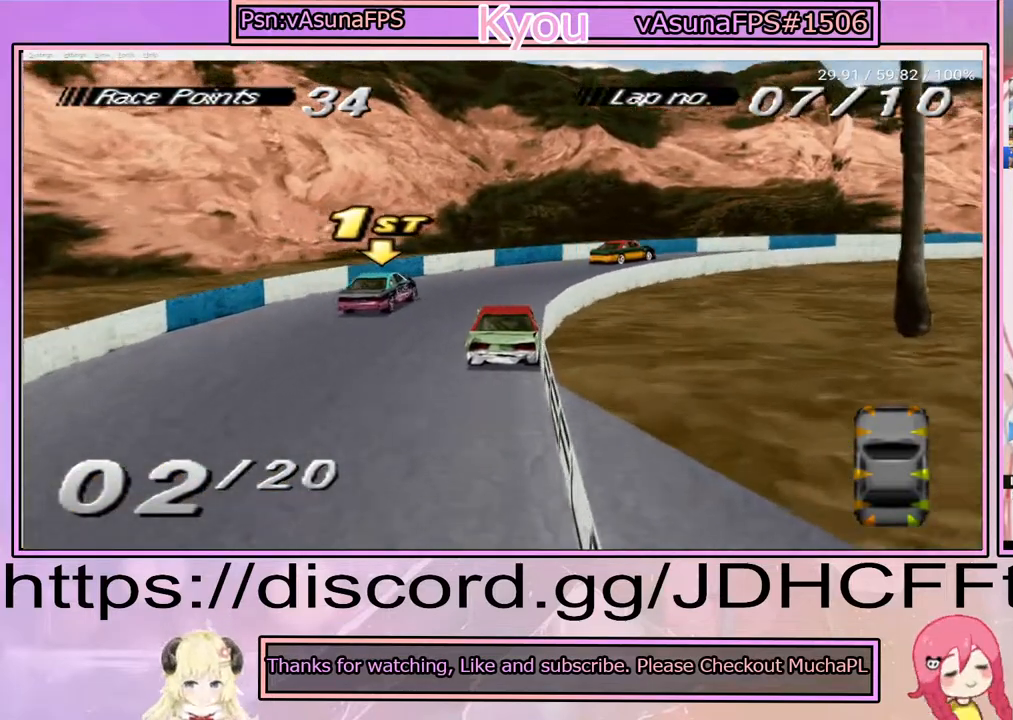
{"buttons": ["DPAD_RIGHT"], "events": [[383, "CROSS", "up"]]}
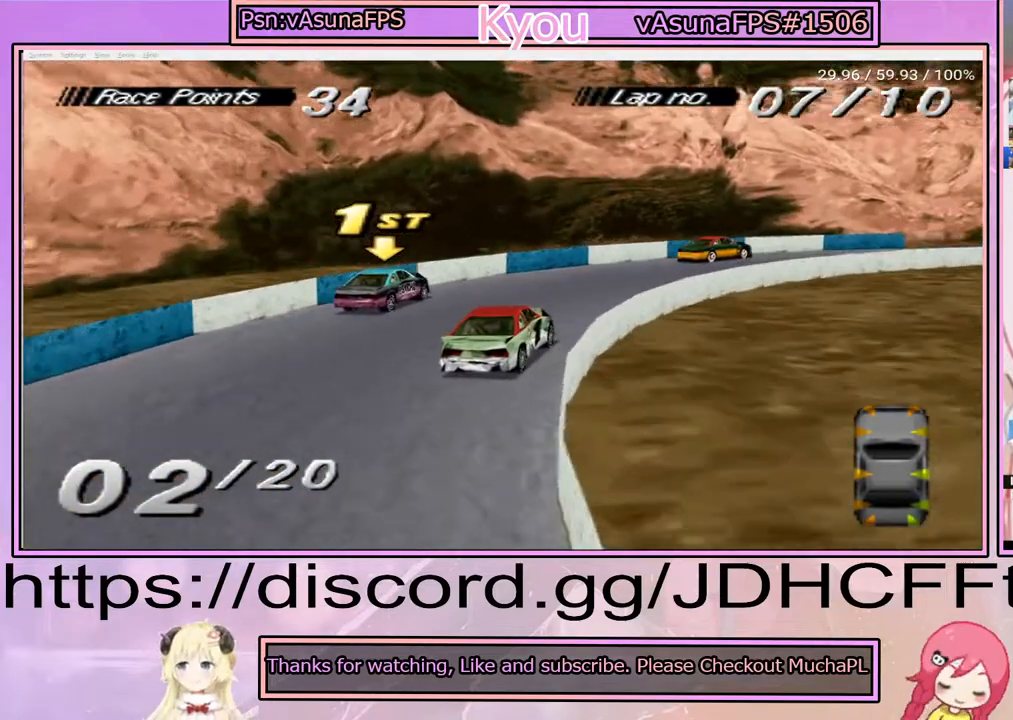
{"buttons": ["CROSS", "DPAD_RIGHT"], "events": [[83, "CROSS", "down"], [183, "CROSS", "up"], [183, "DPAD_RIGHT", "up"], [383, "DPAD_RIGHT", "down"], [417, "CROSS", "down"]]}
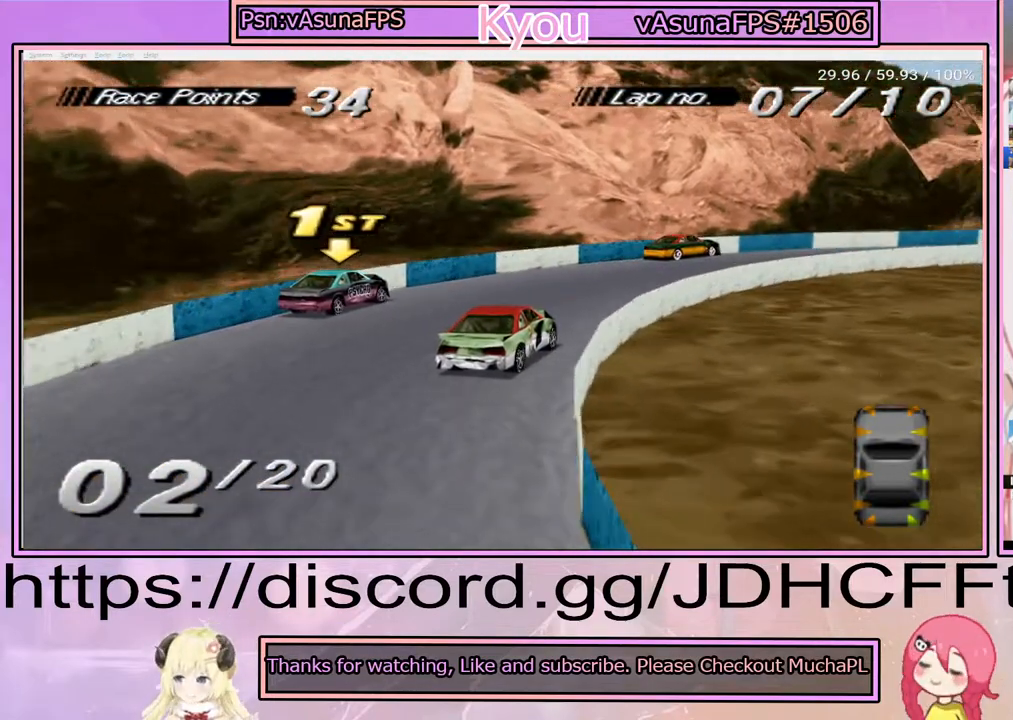
{"buttons": ["CROSS", "DPAD_RIGHT"], "events": [[17, "CROSS", "up"], [150, "CROSS", "down"], [183, "DPAD_RIGHT", "up"], [283, "CROSS", "up"], [283, "DPAD_RIGHT", "down"], [383, "CROSS", "down"]]}
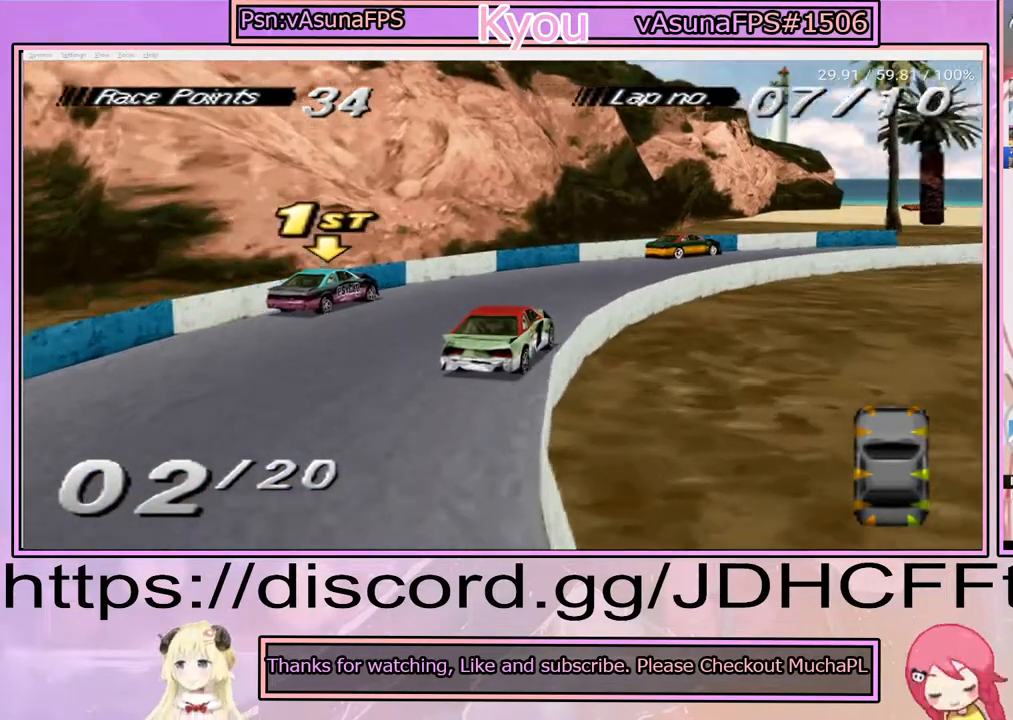
{"buttons": ["CROSS"], "events": [[17, "CROSS", "up"], [83, "CROSS", "down"], [217, "CROSS", "up"], [283, "CROSS", "down"], [383, "CROSS", "up"], [417, "DPAD_RIGHT", "up"], [450, "CROSS", "down"]]}
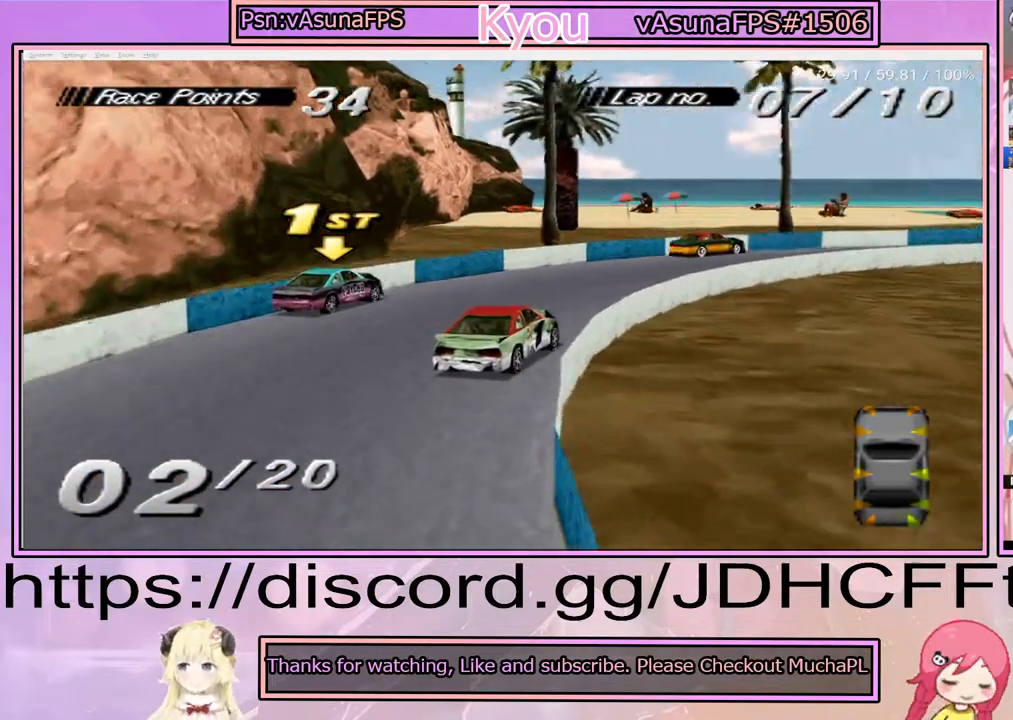
{"buttons": ["CROSS", "DPAD_RIGHT"], "events": [[17, "DPAD_RIGHT", "down"], [50, "CROSS", "up"], [150, "CROSS", "down"], [283, "CROSS", "up"], [333, "DPAD_RIGHT", "up"], [350, "CROSS", "down"], [417, "DPAD_RIGHT", "down"]]}
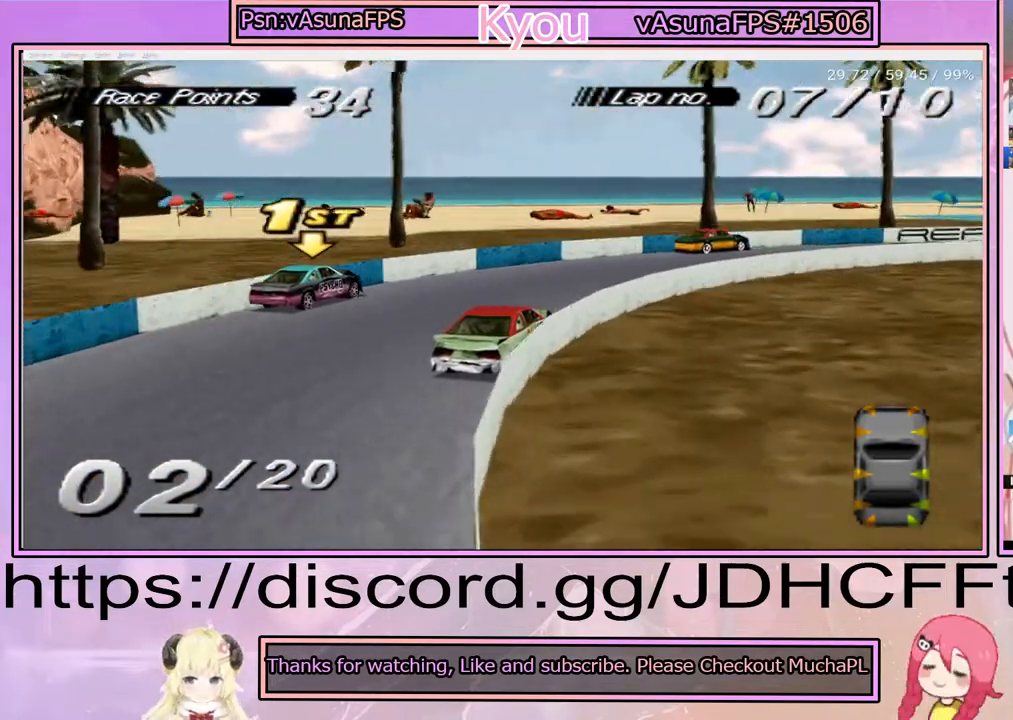
{"buttons": ["CROSS"], "events": [[233, "CROSS", "up"], [317, "CROSS", "down"], [467, "DPAD_RIGHT", "up"]]}
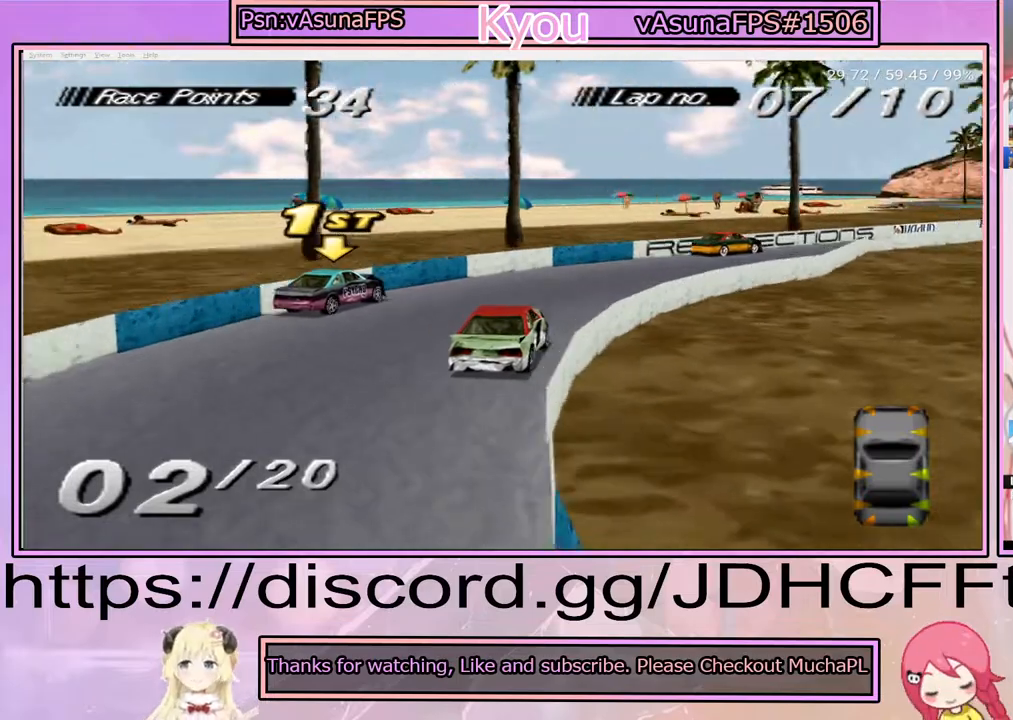
{"buttons": ["CROSS"], "events": [[150, "DPAD_RIGHT", "down"], [250, "DPAD_RIGHT", "up"]]}
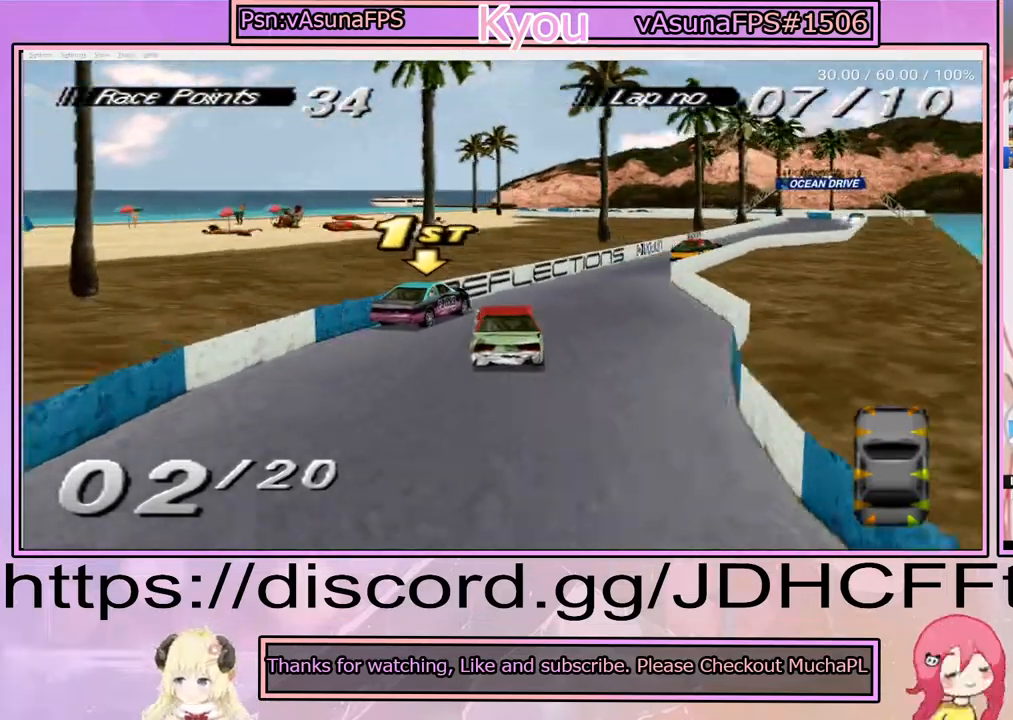
{"buttons": ["CROSS"], "events": [[217, "DPAD_RIGHT", "down"], [300, "DPAD_RIGHT", "up"]]}
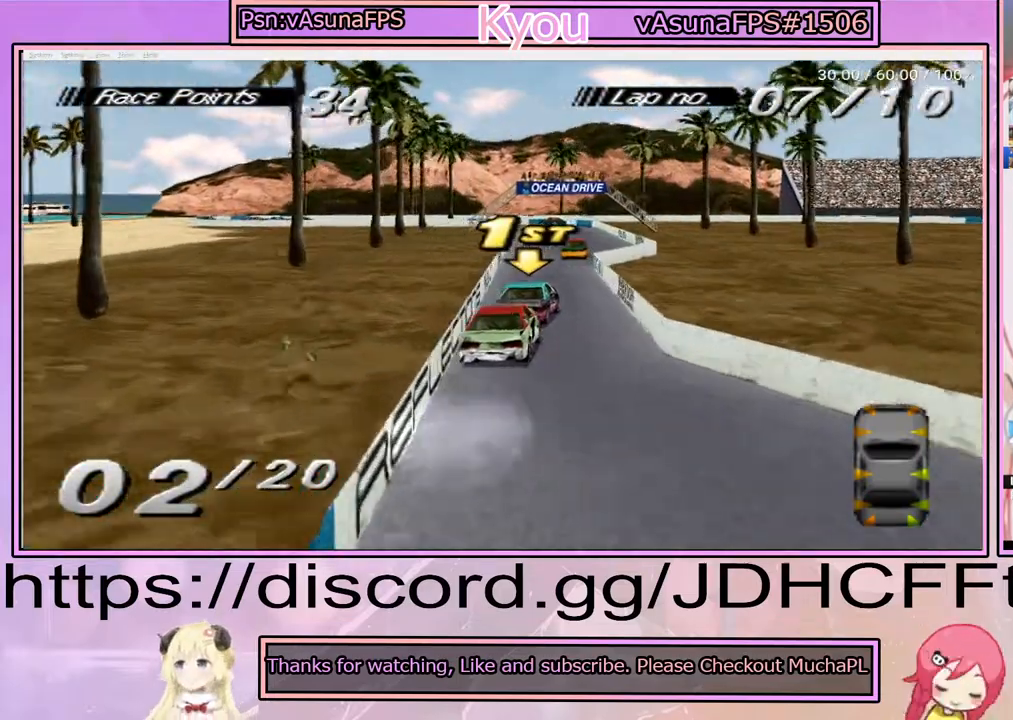
{"buttons": ["CROSS"], "events": [[133, "DPAD_LEFT", "down"], [283, "DPAD_LEFT", "up"]]}
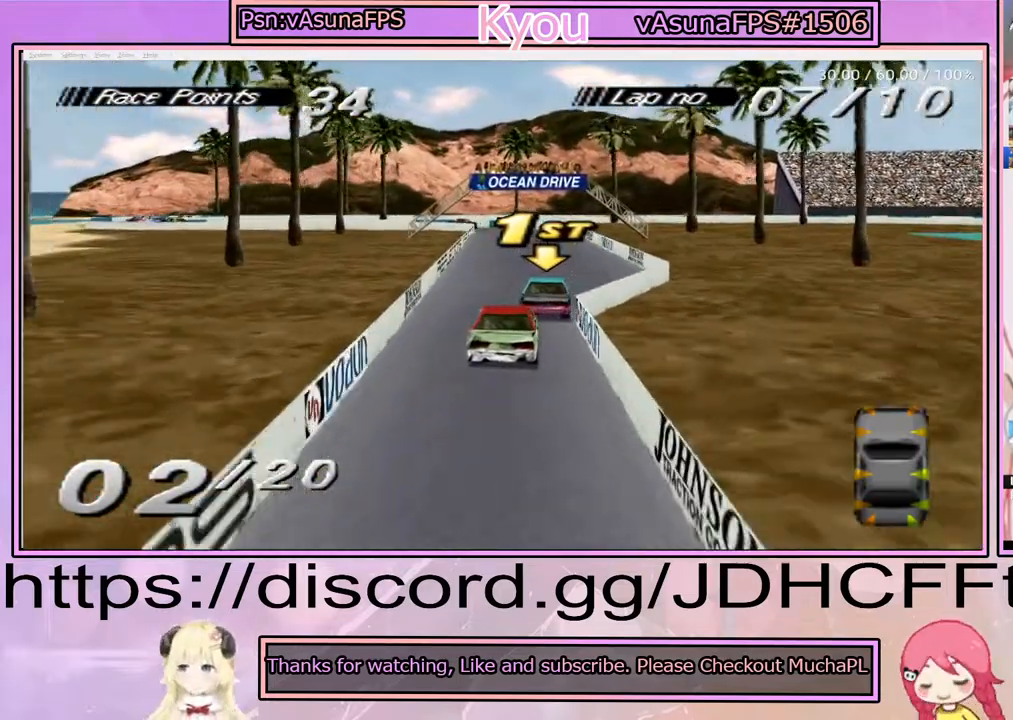
{"buttons": ["CROSS"], "events": [[83, "DPAD_LEFT", "down"], [200, "DPAD_LEFT", "up"]]}
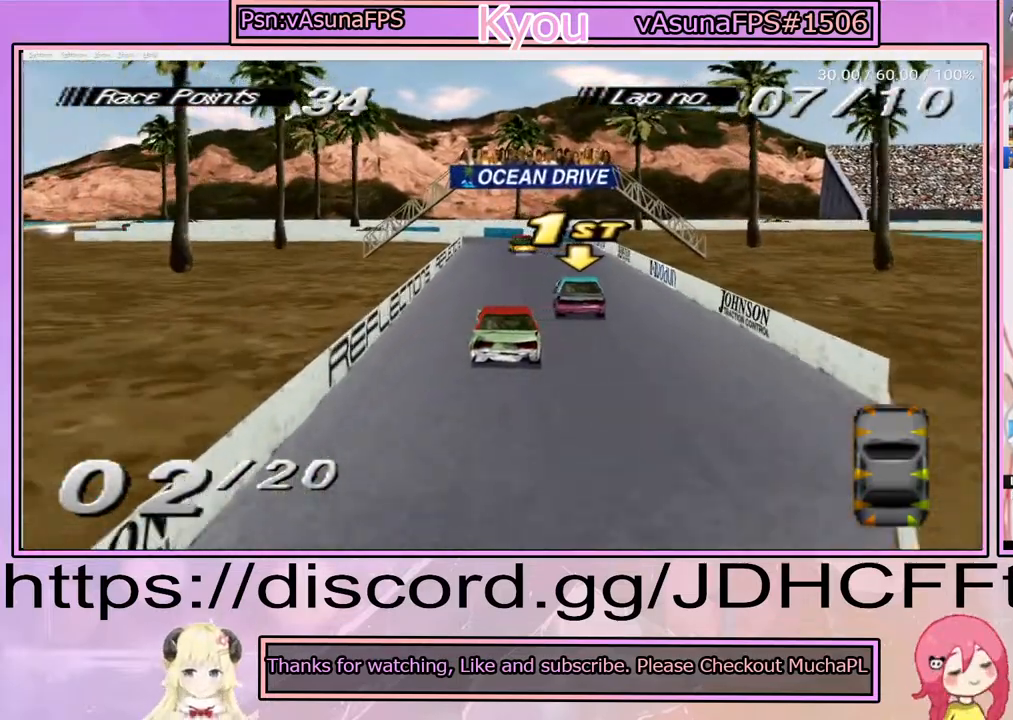
{"buttons": ["CROSS"], "events": [[400, "DPAD_LEFT", "down"], [500, "DPAD_LEFT", "up"]]}
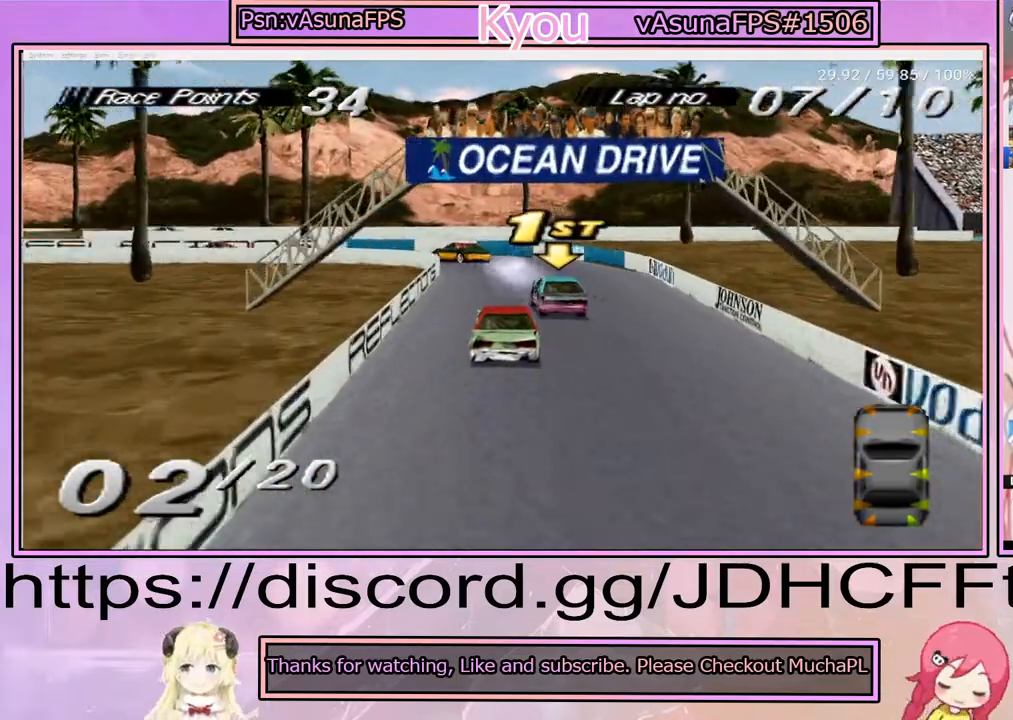
{"buttons": ["SQUARE", "DPAD_LEFT"], "events": [[133, "CROSS", "up"], [133, "DPAD_LEFT", "down"], [300, "SQUARE", "down"]]}
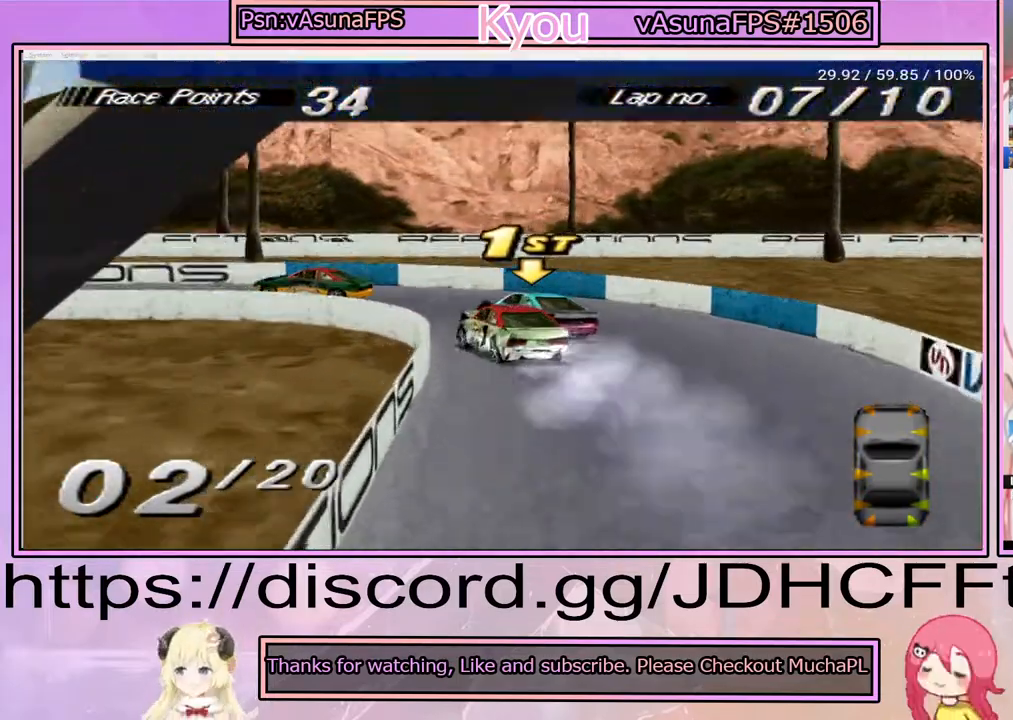
{"buttons": ["DPAD_RIGHT"], "events": [[100, "DPAD_LEFT", "up"], [133, "SQUARE", "up"], [367, "DPAD_RIGHT", "down"]]}
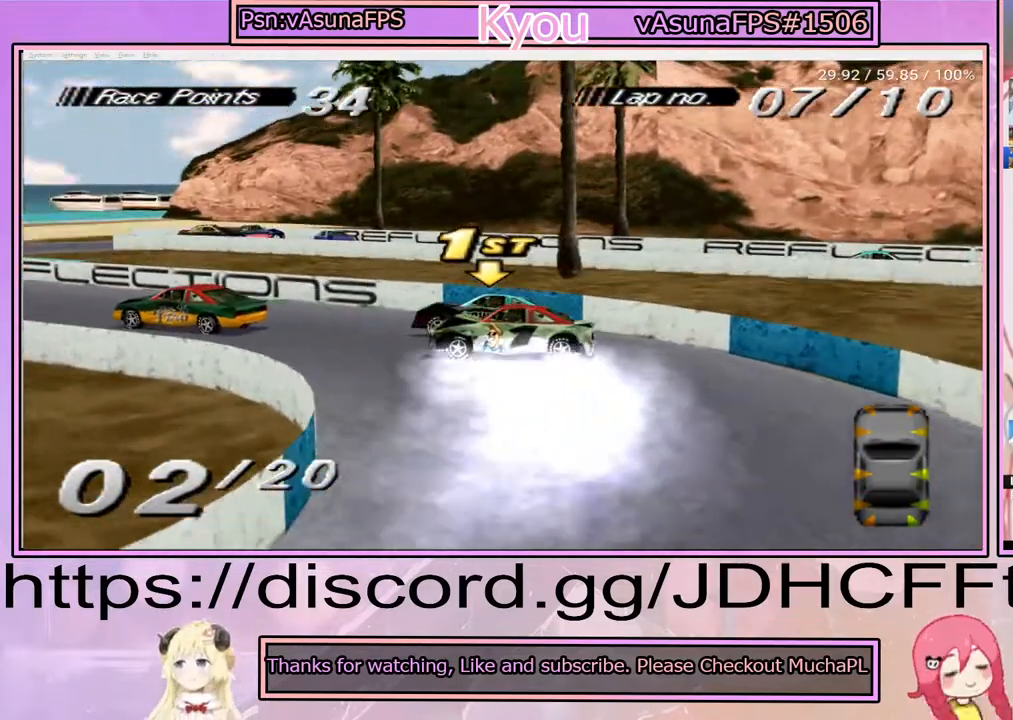
{"buttons": [], "events": [[300, "DPAD_RIGHT", "up"]]}